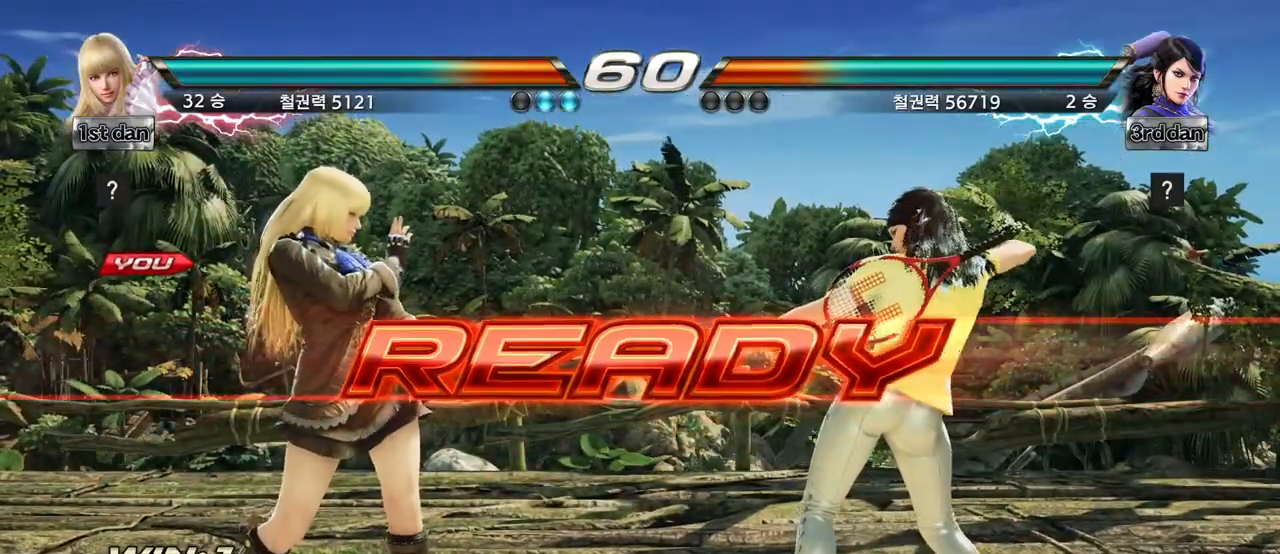
Gameplay with a controller (arcade stick); each line is a JSON object with the inputs held at the frame after it. "events" lists button and stick changes between this image and that frame as [ms after this image, input, new state], when the widget could be followed in between. Not read: L3 R3 other_buttons.
{"buttons": [], "left_stick": "center", "events": []}
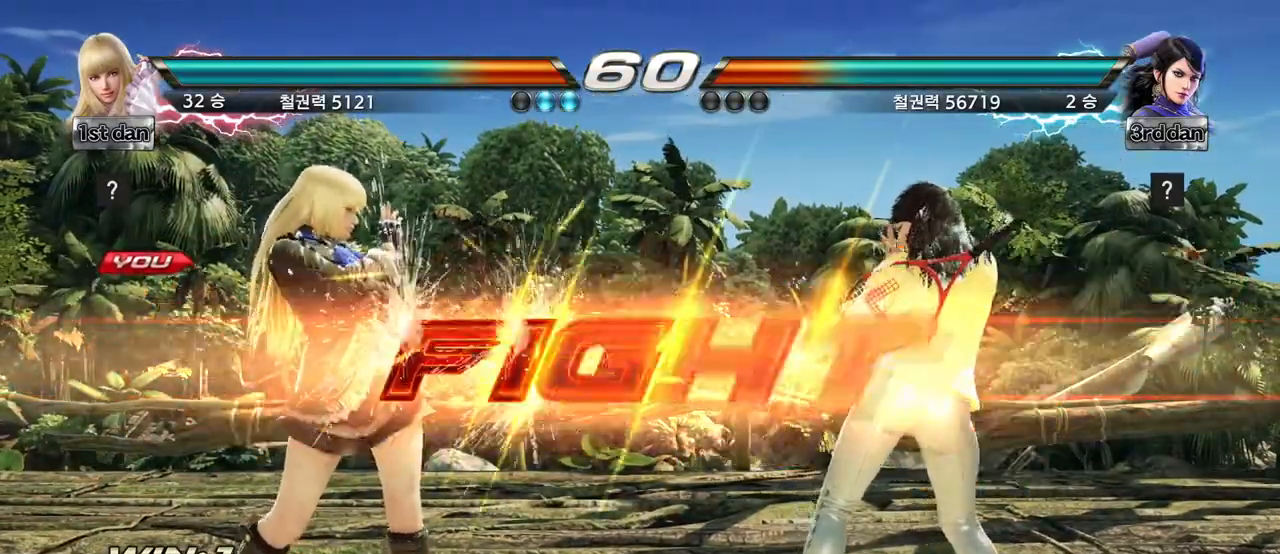
{"buttons": ["CROSS"], "left_stick": "center", "events": [[450, "CROSS", "down"]]}
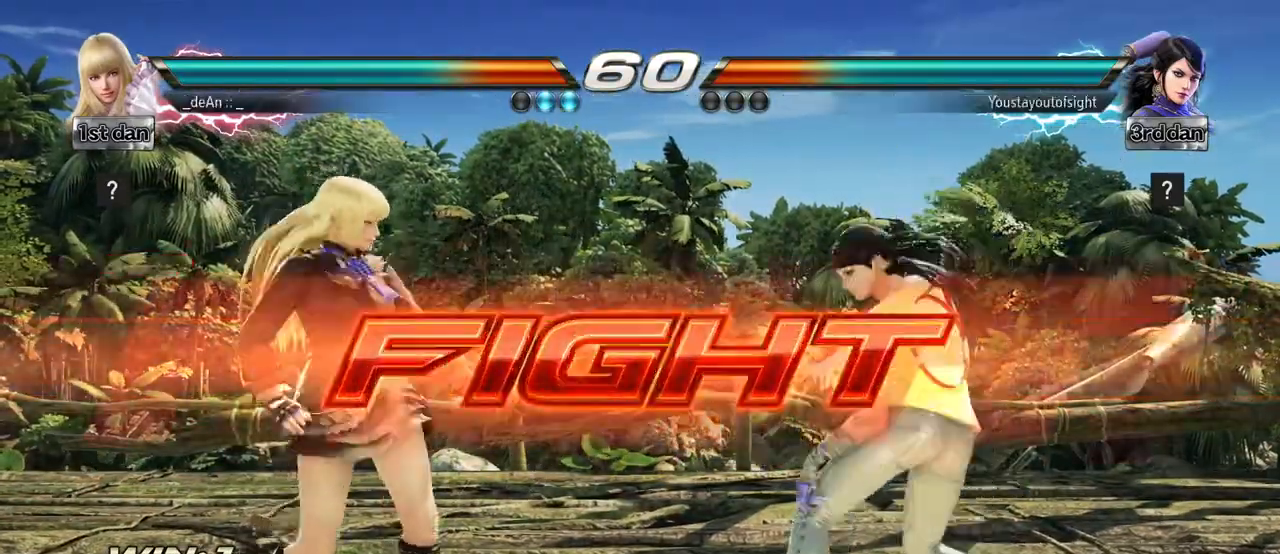
{"buttons": [], "left_stick": "center", "events": [[17, "CROSS", "up"], [267, "SQUARE", "down"], [283, "TRIANGLE", "down"], [333, "TRIANGLE", "up"], [417, "TRIANGLE", "down"], [467, "SQUARE", "up"], [467, "TRIANGLE", "up"]]}
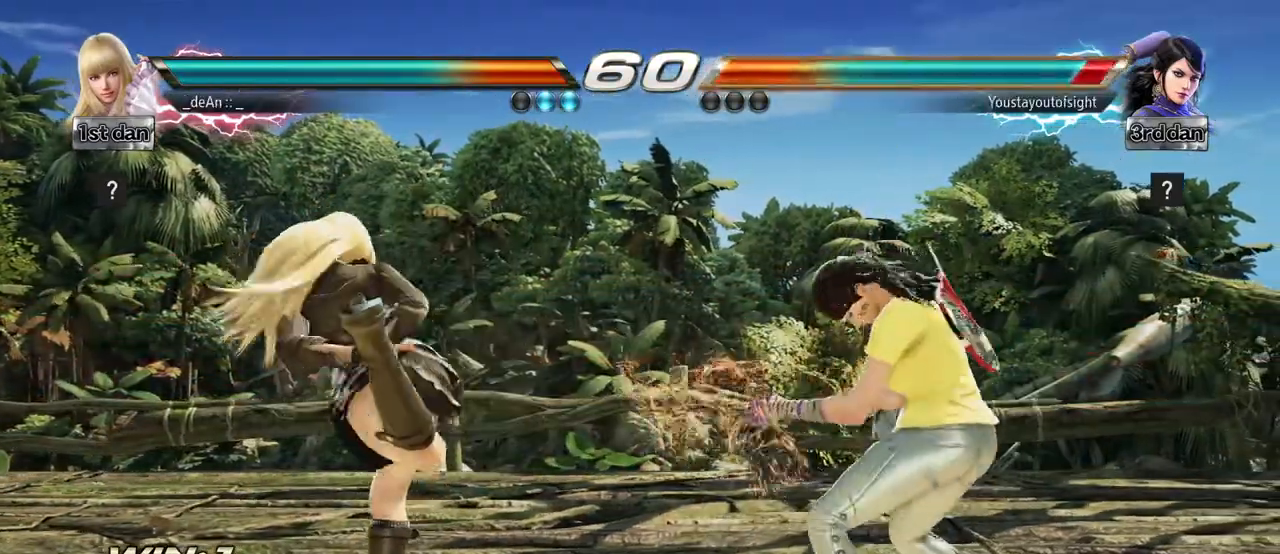
{"buttons": [], "left_stick": "left", "events": [[33, "SQUARE", "down"], [33, "TRIANGLE", "down"], [133, "SQUARE", "up"], [133, "TRIANGLE", "up"], [183, "SQUARE", "down"], [183, "TRIANGLE", "down"], [267, "SQUARE", "up"], [283, "TRIANGLE", "up"], [367, "left_stick", "left"]]}
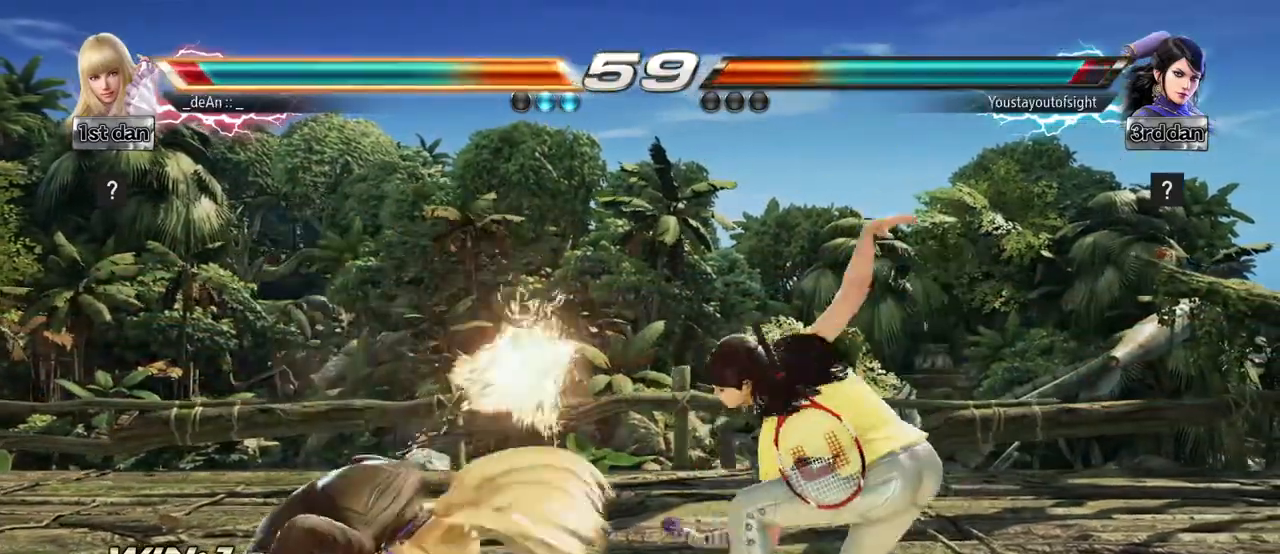
{"buttons": [], "left_stick": "left", "events": []}
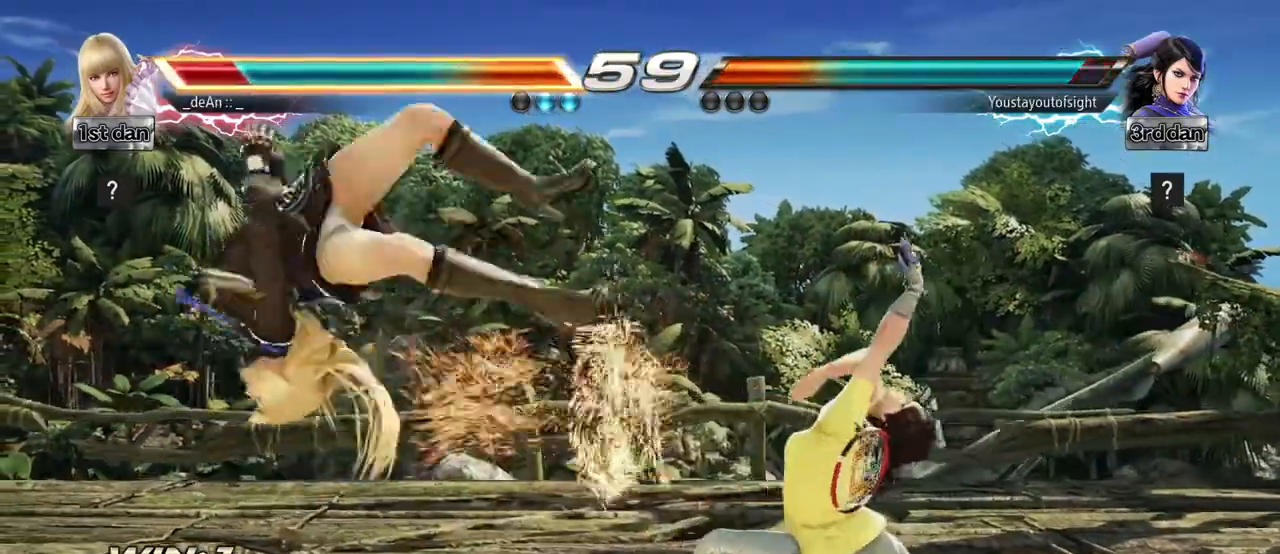
{"buttons": [], "left_stick": "left", "events": []}
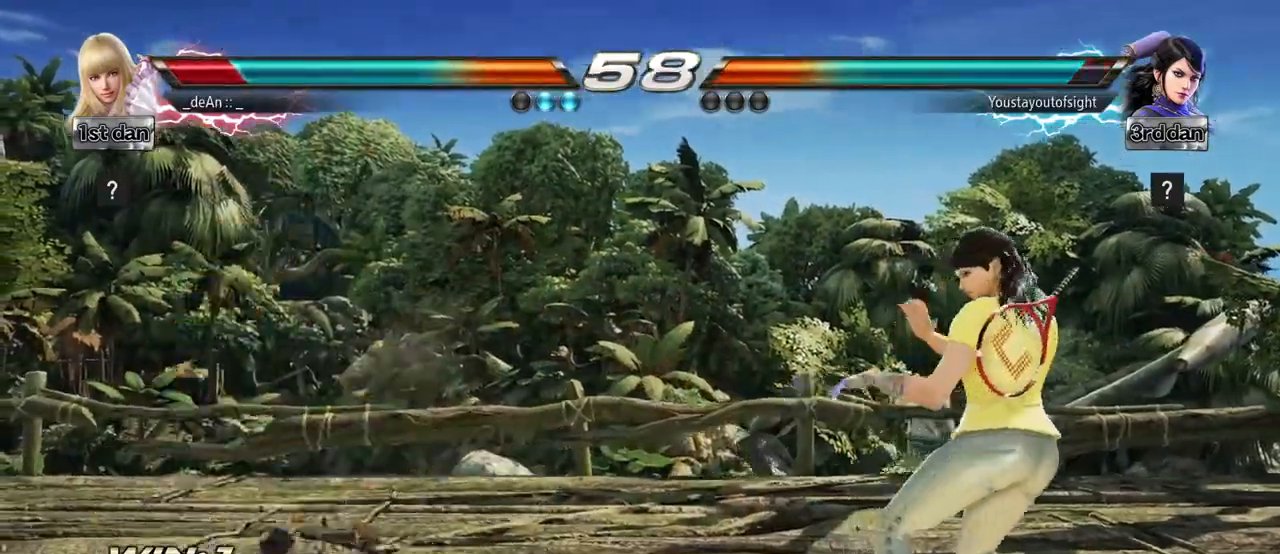
{"buttons": [], "left_stick": "center", "events": [[117, "SQUARE", "down"], [267, "left_stick", "center"], [283, "SQUARE", "up"], [417, "left_stick", "left"], [467, "left_stick", "center"]]}
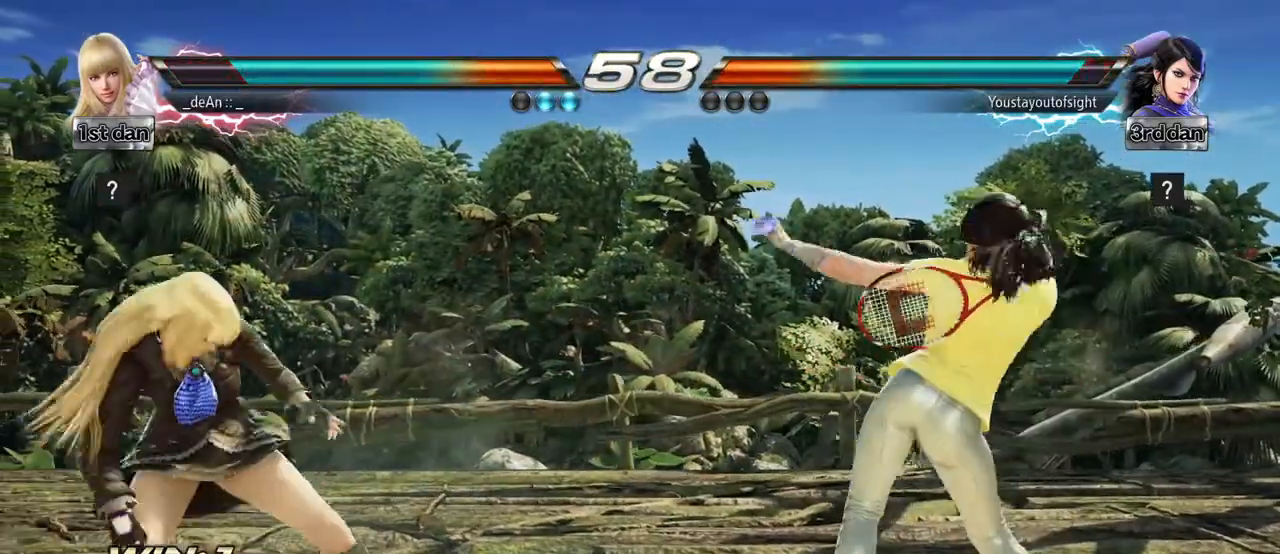
{"buttons": [], "left_stick": "center", "events": [[17, "left_stick", "left"], [250, "left_stick", "center"], [367, "CROSS", "down"], [467, "CROSS", "up"]]}
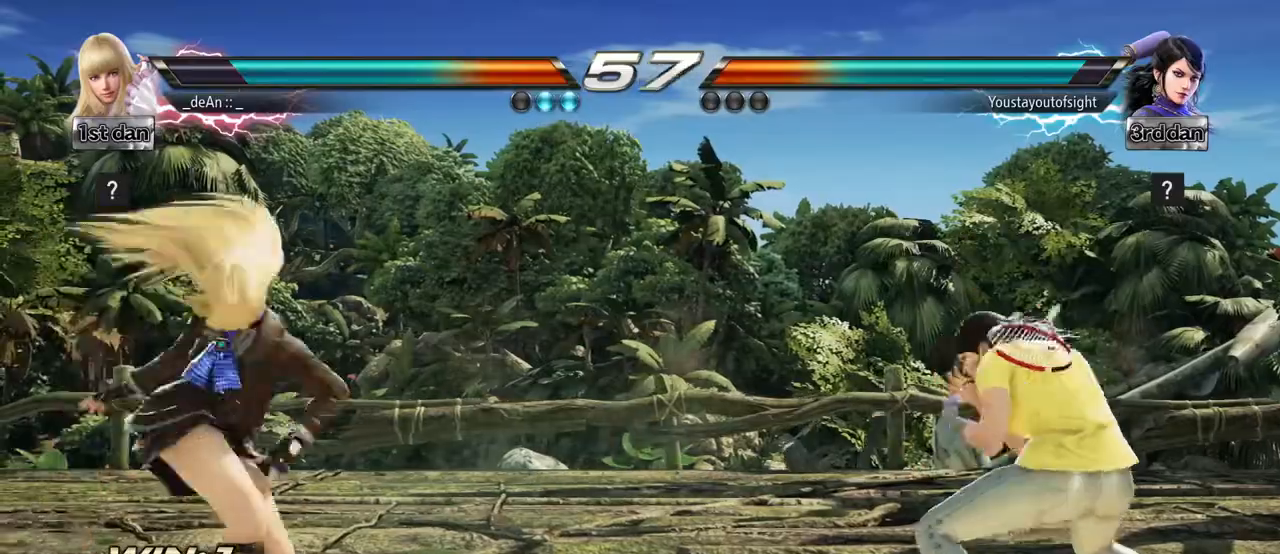
{"buttons": [], "left_stick": "center", "events": [[117, "CIRCLE", "down"], [167, "CIRCLE", "up"], [233, "CIRCLE", "down"], [317, "CIRCLE", "up"], [367, "CIRCLE", "down"], [450, "CIRCLE", "up"]]}
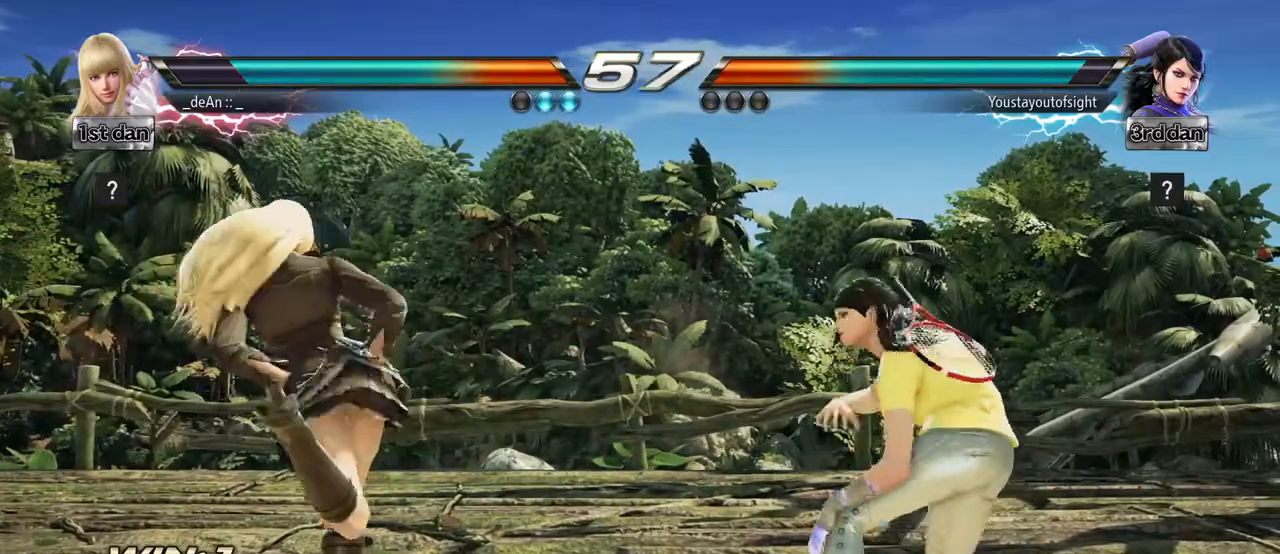
{"buttons": [], "left_stick": "left", "events": [[17, "CIRCLE", "down"], [150, "CIRCLE", "up"], [200, "left_stick", "left"]]}
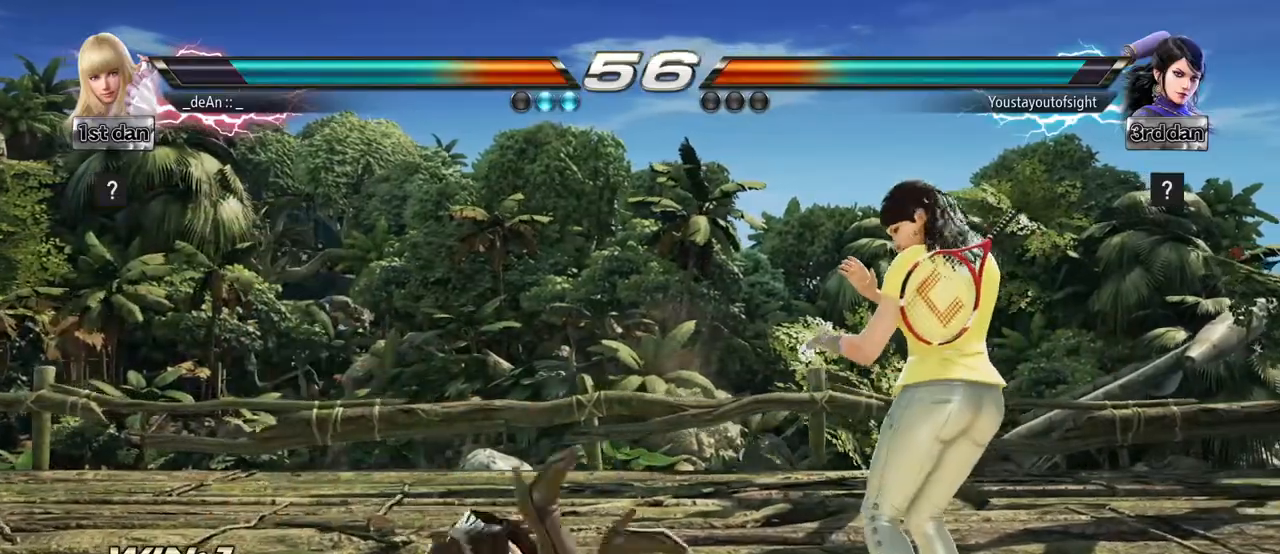
{"buttons": [], "left_stick": "left", "events": [[383, "TRIANGLE", "down"], [500, "TRIANGLE", "up"]]}
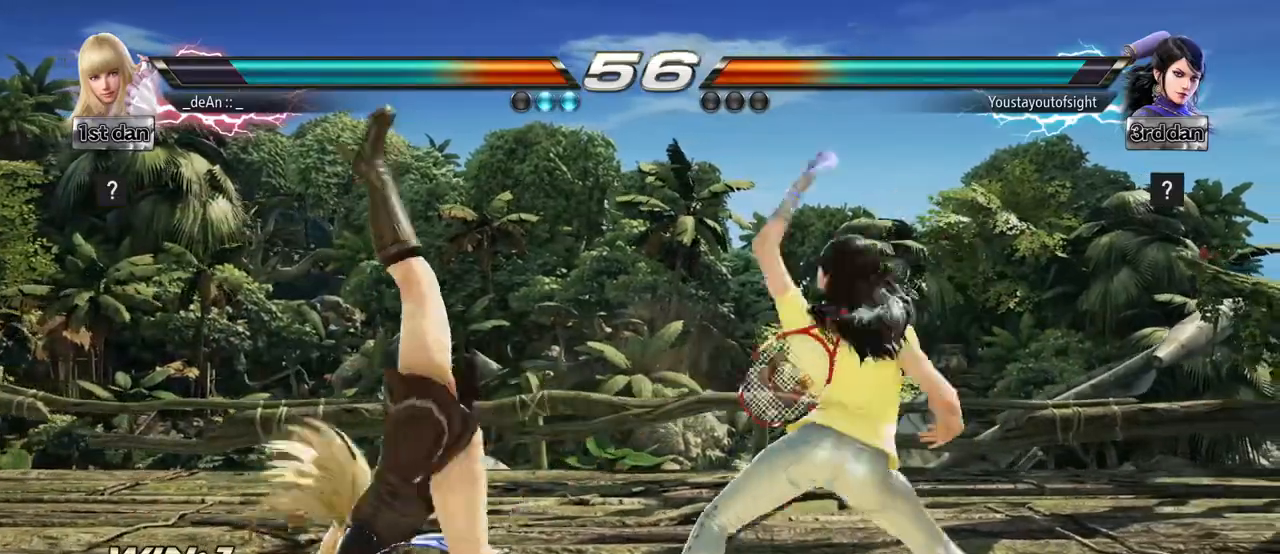
{"buttons": ["TRIANGLE"], "left_stick": "left", "events": [[167, "TRIANGLE", "down"], [317, "TRIANGLE", "up"], [383, "TRIANGLE", "down"]]}
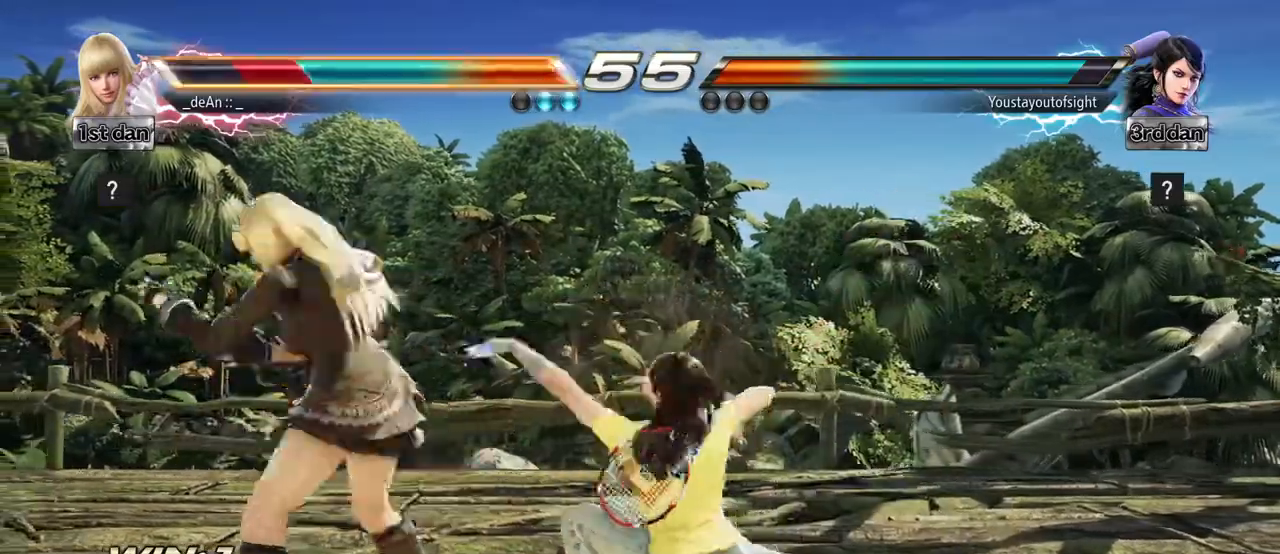
{"buttons": [], "left_stick": "left", "events": [[17, "TRIANGLE", "up"]]}
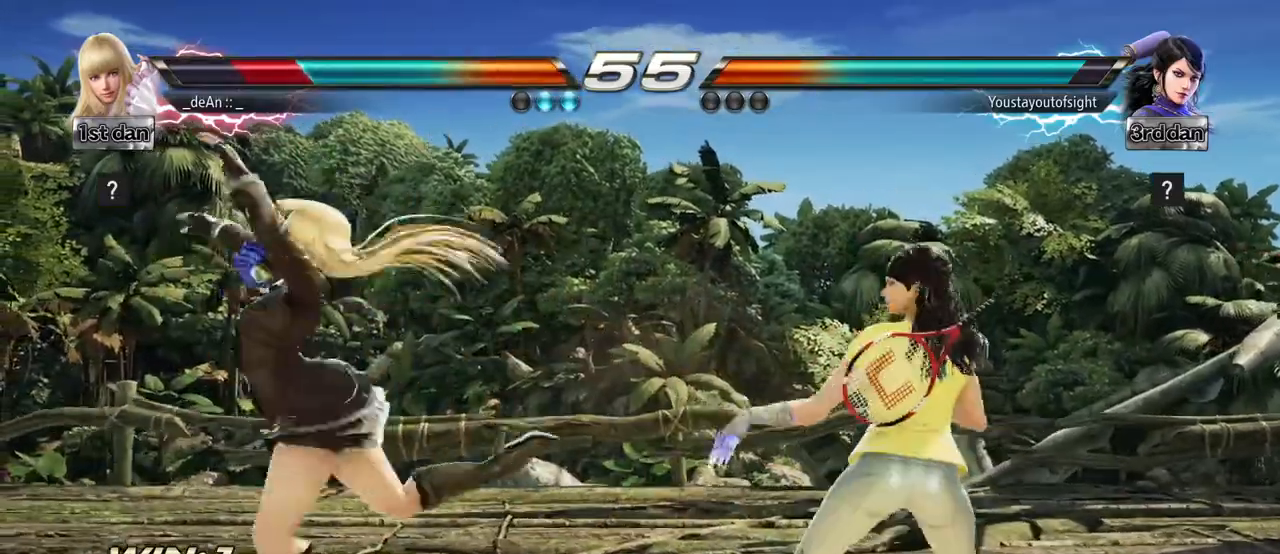
{"buttons": [], "left_stick": "left", "events": [[267, "SQUARE", "down"], [417, "SQUARE", "up"]]}
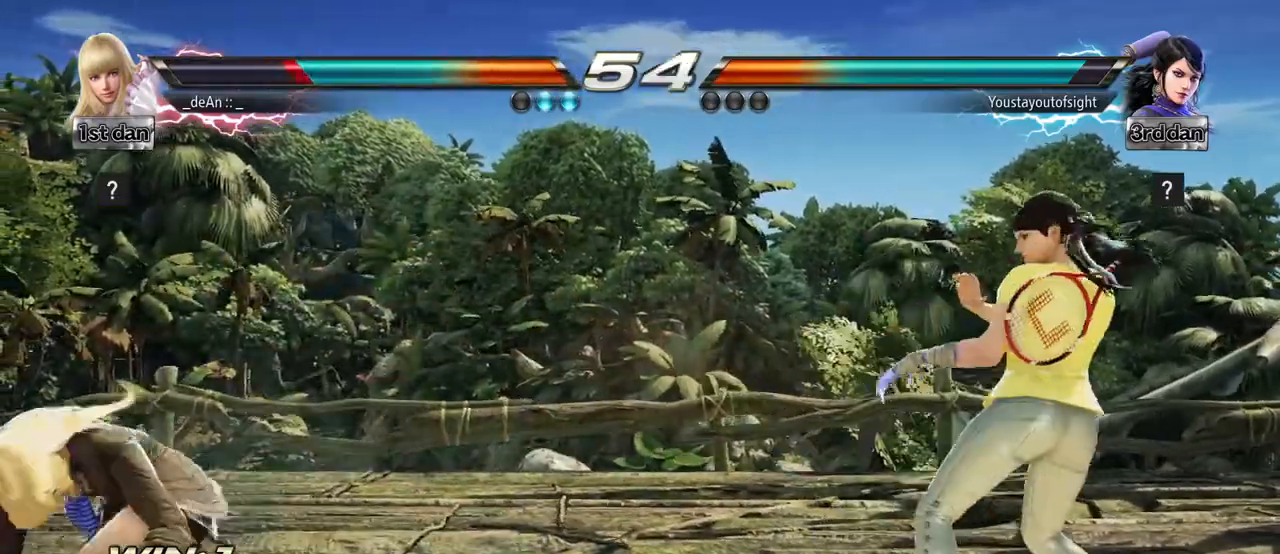
{"buttons": [], "left_stick": "right", "events": [[183, "left_stick", "center"], [233, "left_stick", "right"], [300, "left_stick", "center"], [383, "left_stick", "right"]]}
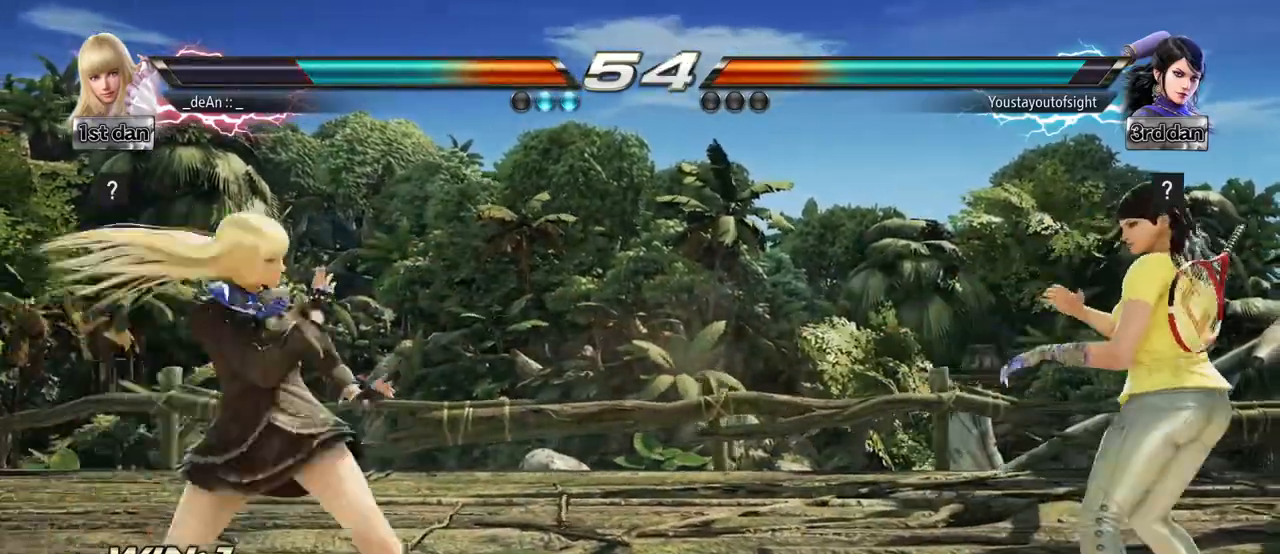
{"buttons": [], "left_stick": "center", "events": [[17, "TRIANGLE", "down"], [200, "TRIANGLE", "up"], [267, "left_stick", "center"]]}
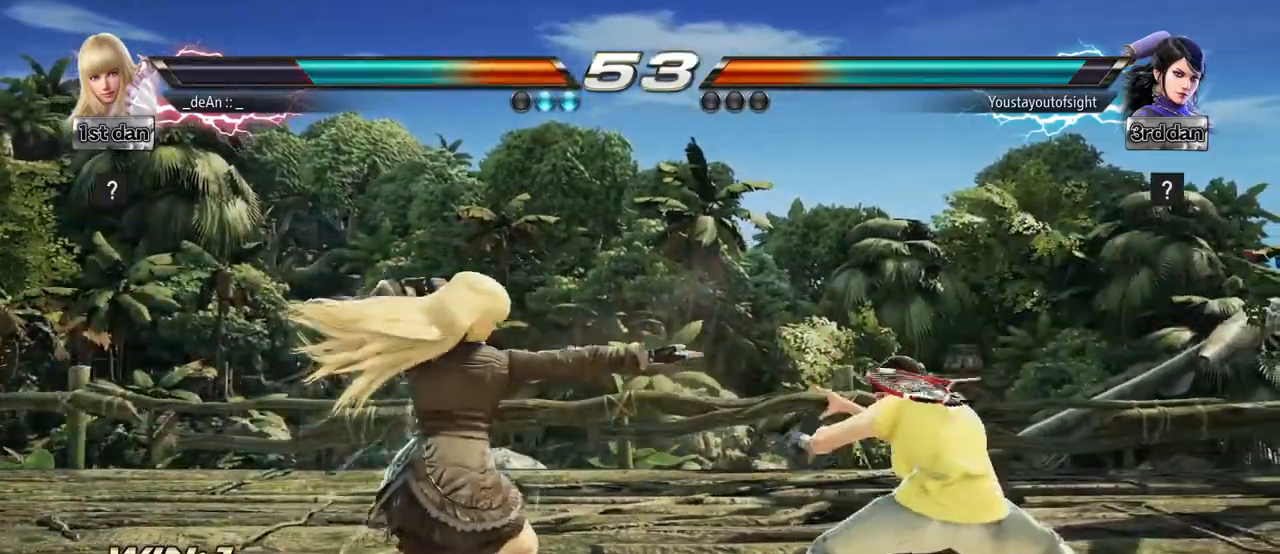
{"buttons": [], "left_stick": "down", "events": [[117, "left_stick", "left"], [350, "left_stick", "down"]]}
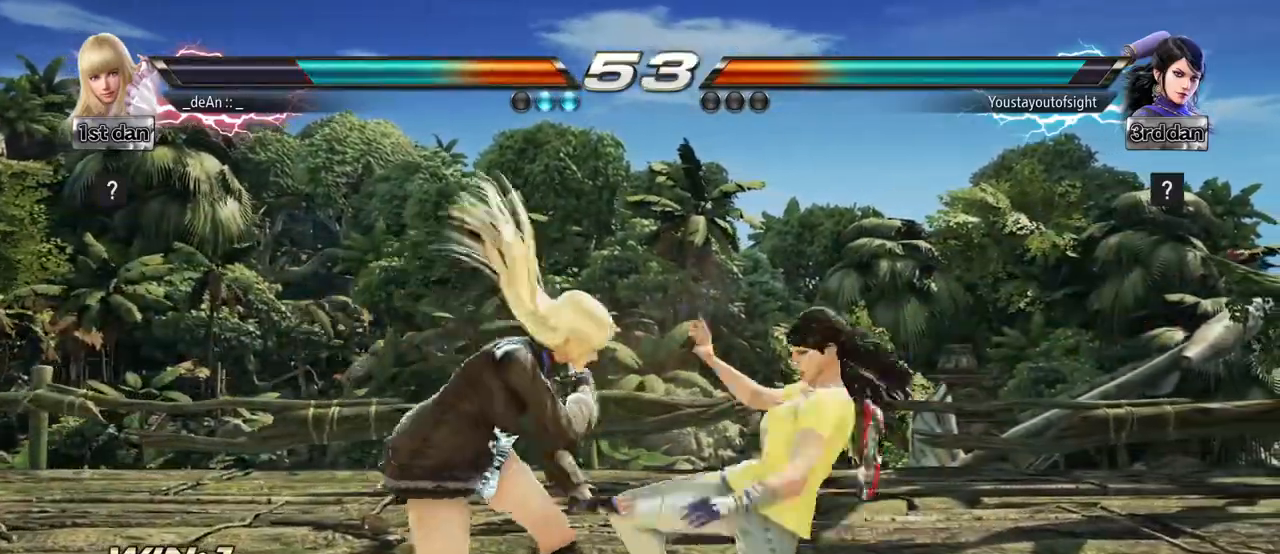
{"buttons": [], "left_stick": "down", "events": [[250, "left_stick", "down-left"], [317, "TRIANGLE", "down"], [367, "left_stick", "down"], [433, "TRIANGLE", "up"]]}
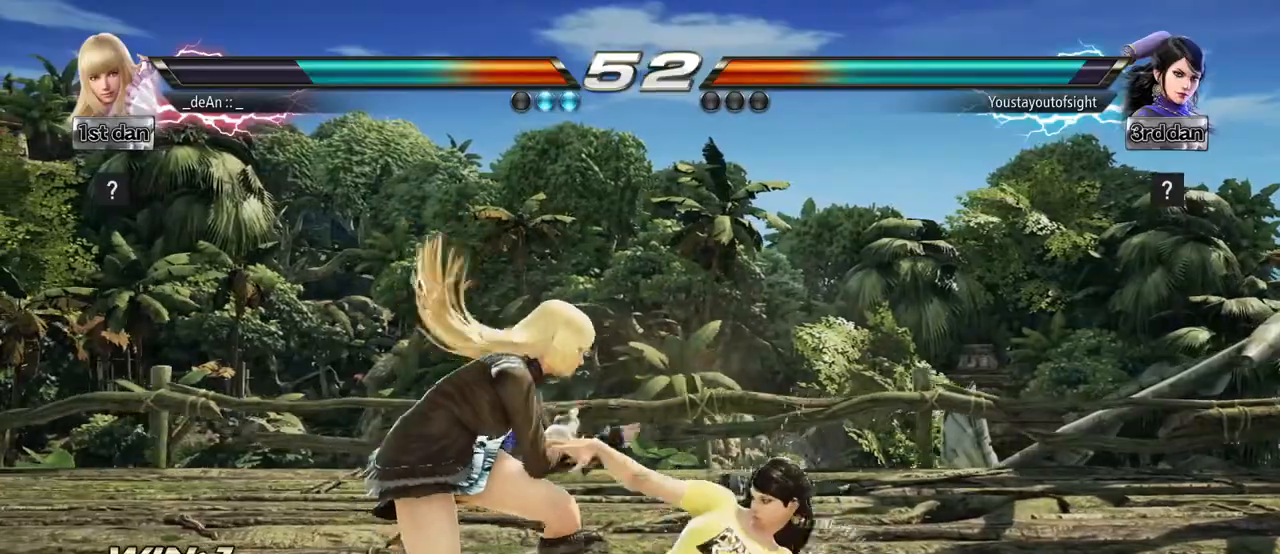
{"buttons": [], "left_stick": "center", "events": [[83, "TRIANGLE", "down"], [183, "left_stick", "center"], [233, "TRIANGLE", "up"]]}
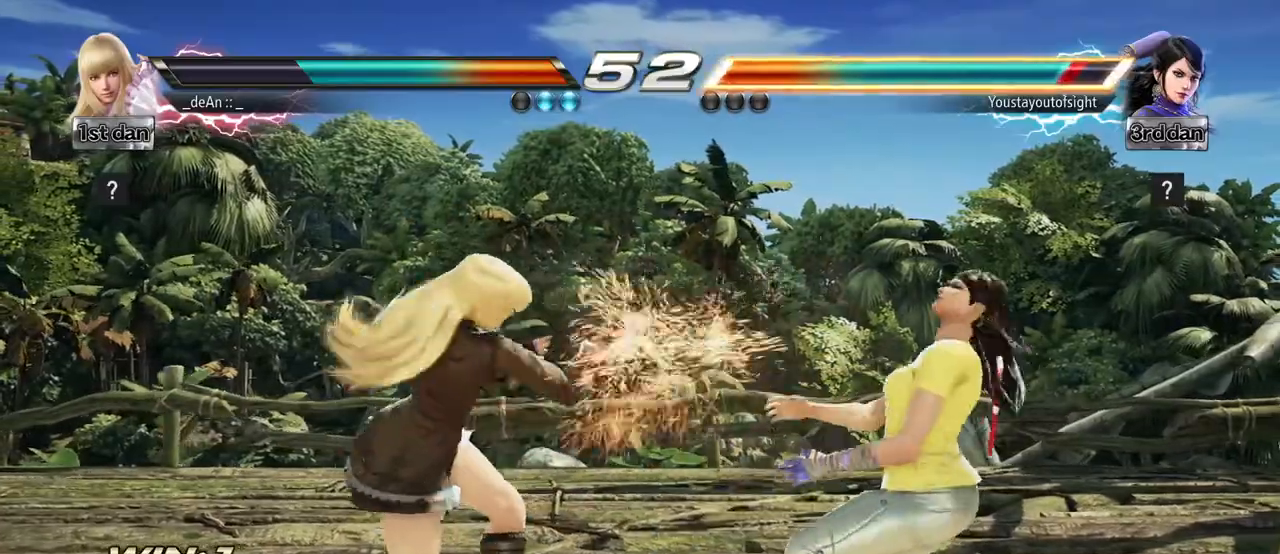
{"buttons": [], "left_stick": "center", "events": [[183, "CIRCLE", "down"], [350, "CIRCLE", "up"]]}
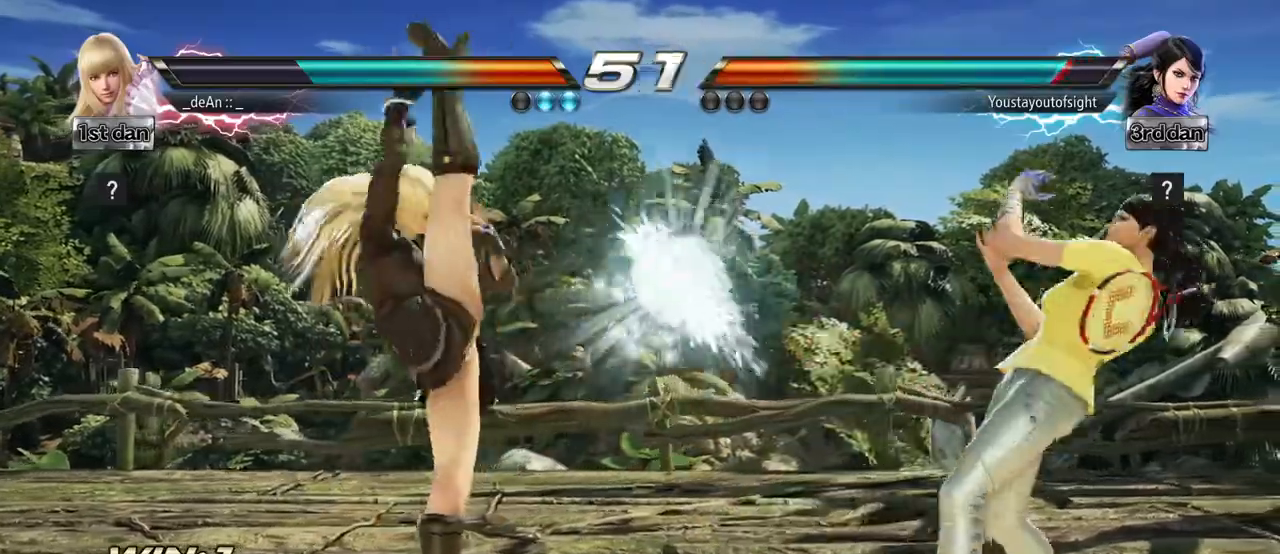
{"buttons": ["CROSS", "CIRCLE"], "left_stick": "down-right", "events": [[217, "left_stick", "left"], [333, "left_stick", "center"], [383, "left_stick", "down-right"], [450, "CIRCLE", "down"], [450, "CROSS", "down"]]}
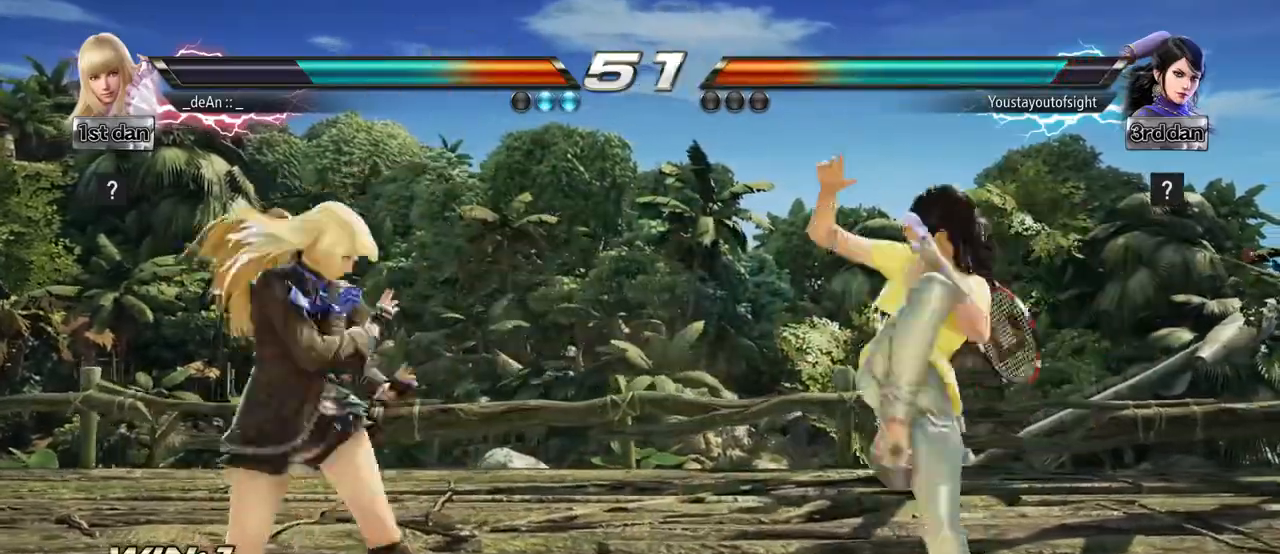
{"buttons": [], "left_stick": "center", "events": [[50, "CIRCLE", "up"], [50, "CROSS", "up"], [117, "left_stick", "center"]]}
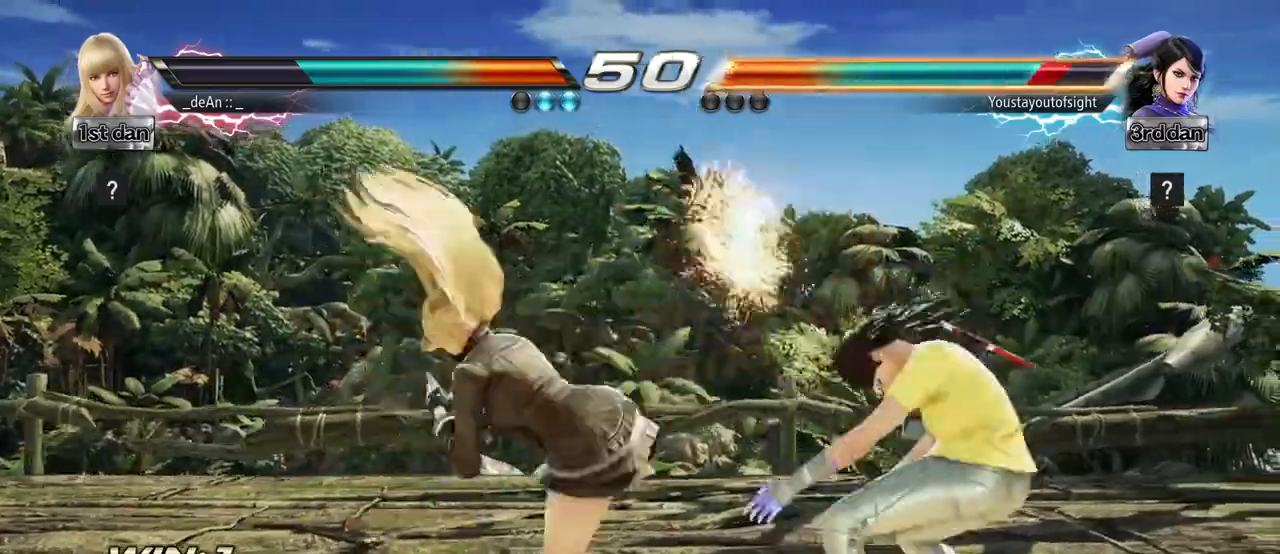
{"buttons": [], "left_stick": "down-left", "events": [[267, "left_stick", "down-left"], [317, "SQUARE", "down"], [467, "SQUARE", "up"]]}
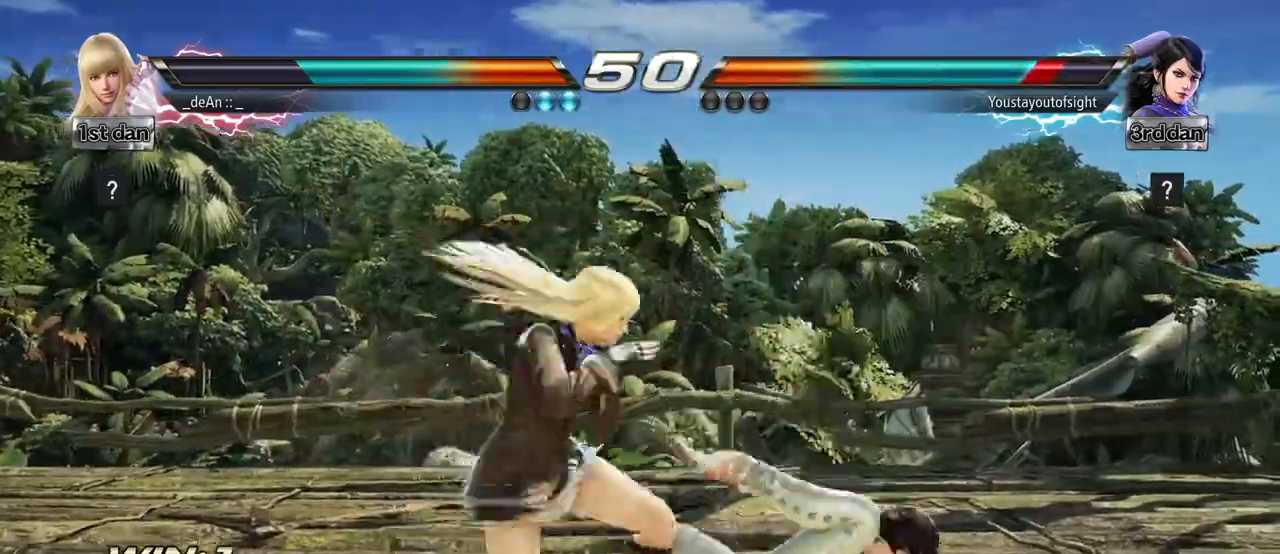
{"buttons": [], "left_stick": "center", "events": [[17, "left_stick", "center"], [333, "TRIANGLE", "down"], [483, "TRIANGLE", "up"]]}
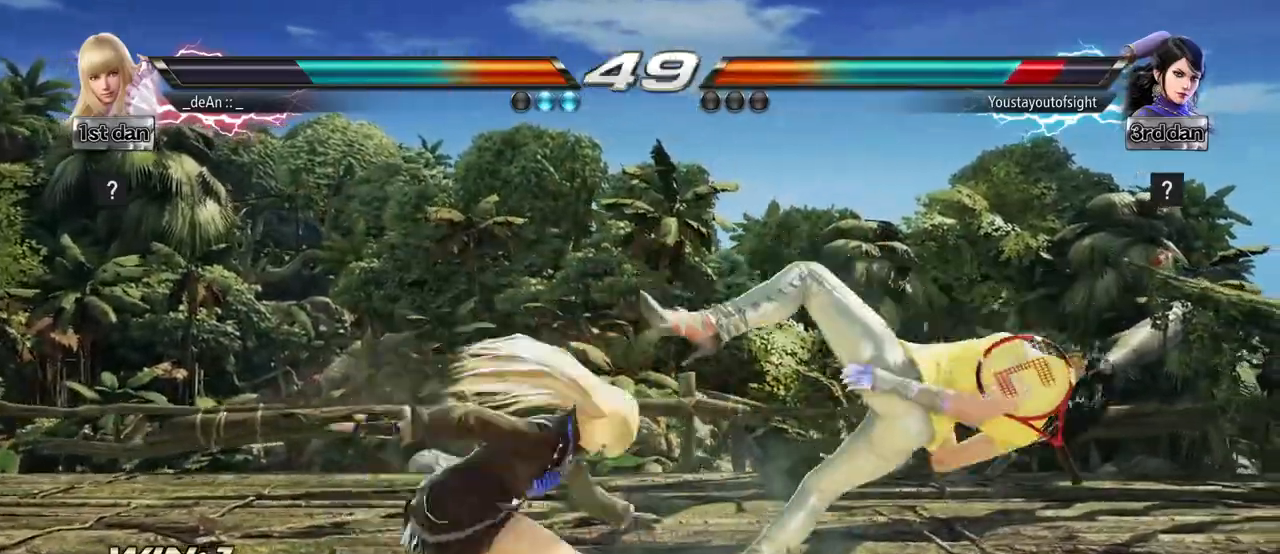
{"buttons": [], "left_stick": "center", "events": []}
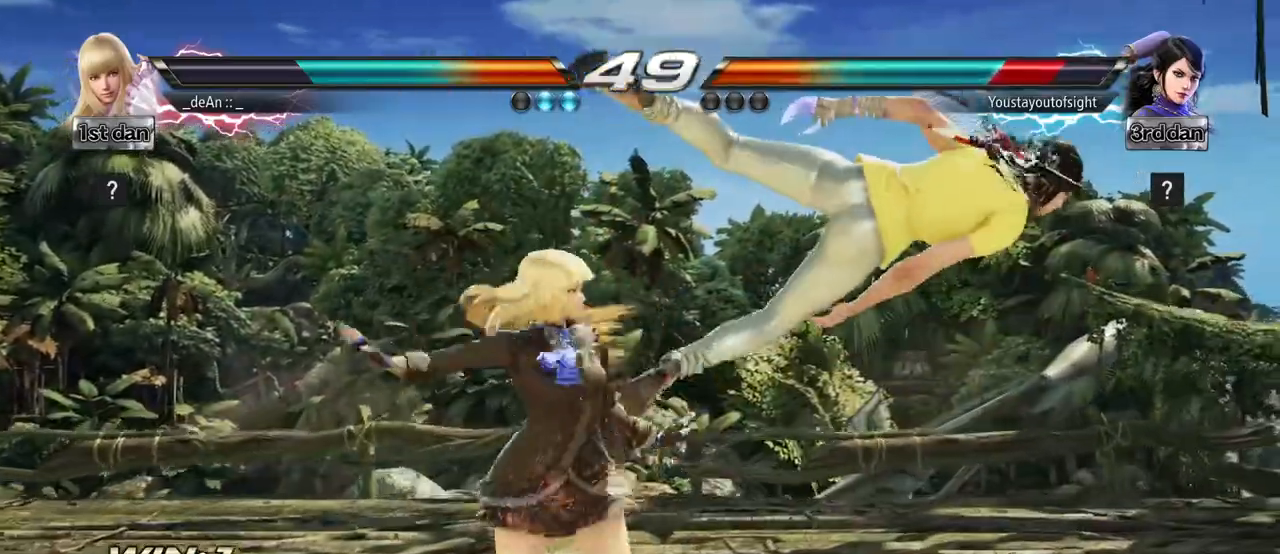
{"buttons": [], "left_stick": "down", "events": [[50, "SQUARE", "down"], [217, "SQUARE", "up"], [483, "left_stick", "down"]]}
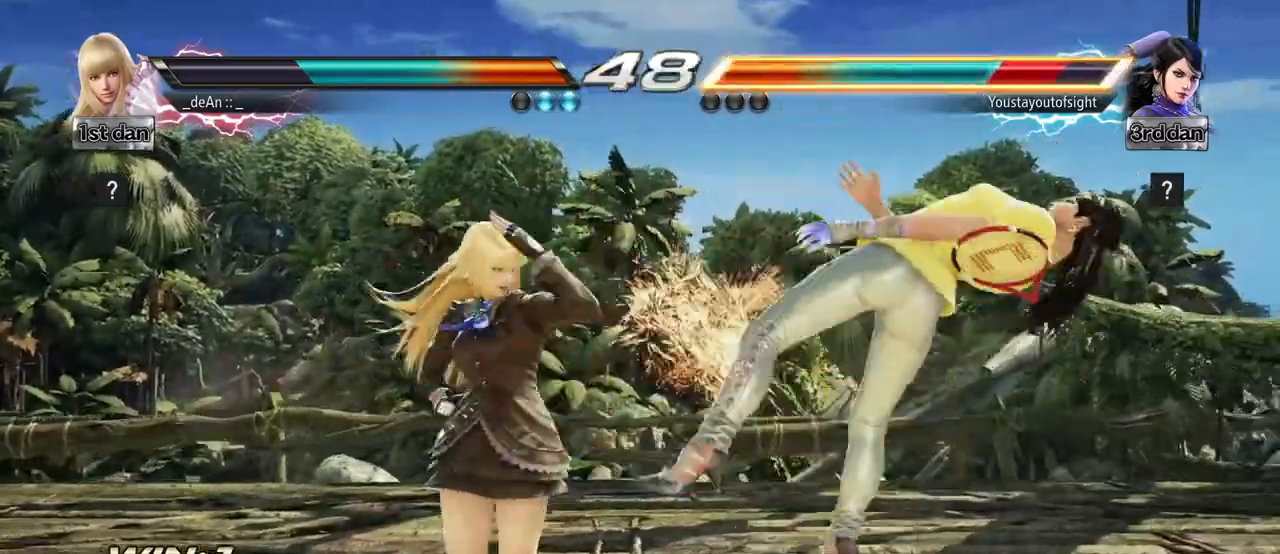
{"buttons": [], "left_stick": "down", "events": [[50, "TRIANGLE", "down"], [117, "TRIANGLE", "up"], [217, "TRIANGLE", "down"], [317, "TRIANGLE", "up"]]}
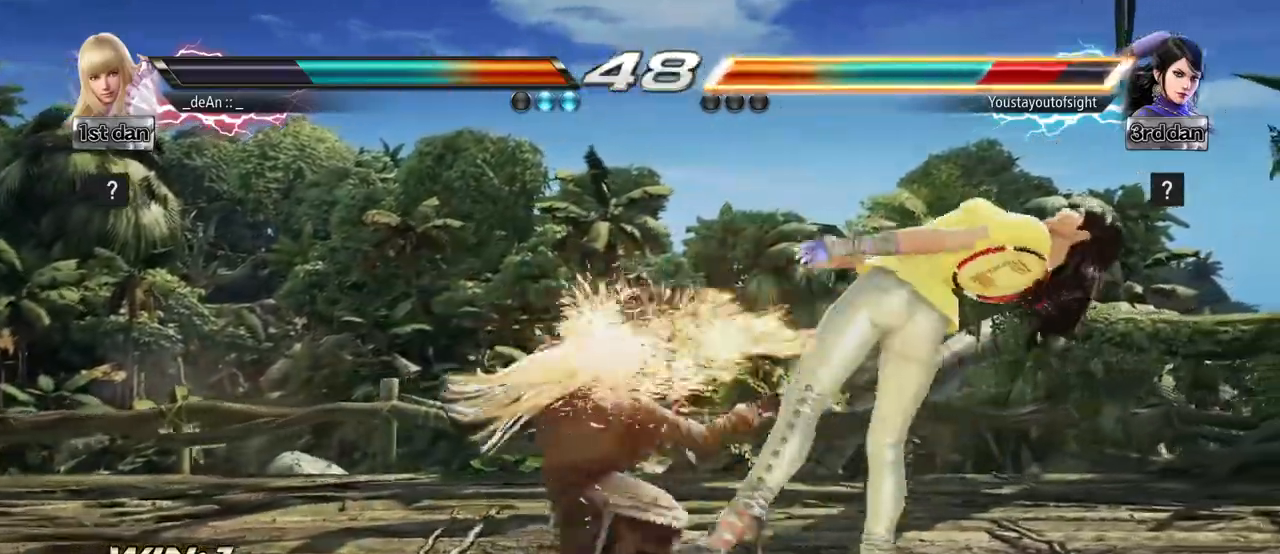
{"buttons": ["CROSS"], "left_stick": "down", "events": [[33, "CROSS", "down"], [117, "CROSS", "up"], [200, "CROSS", "down"], [283, "CROSS", "up"], [317, "CROSS", "down"], [417, "CROSS", "up"], [483, "CROSS", "down"]]}
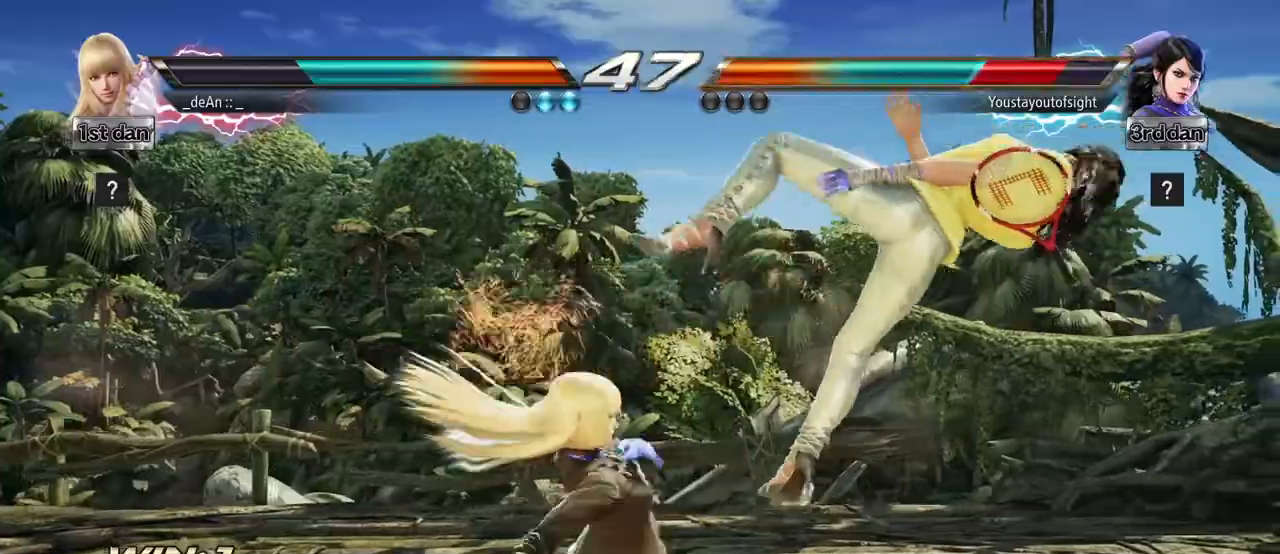
{"buttons": [], "left_stick": "center", "events": [[67, "left_stick", "center"], [133, "CROSS", "up"]]}
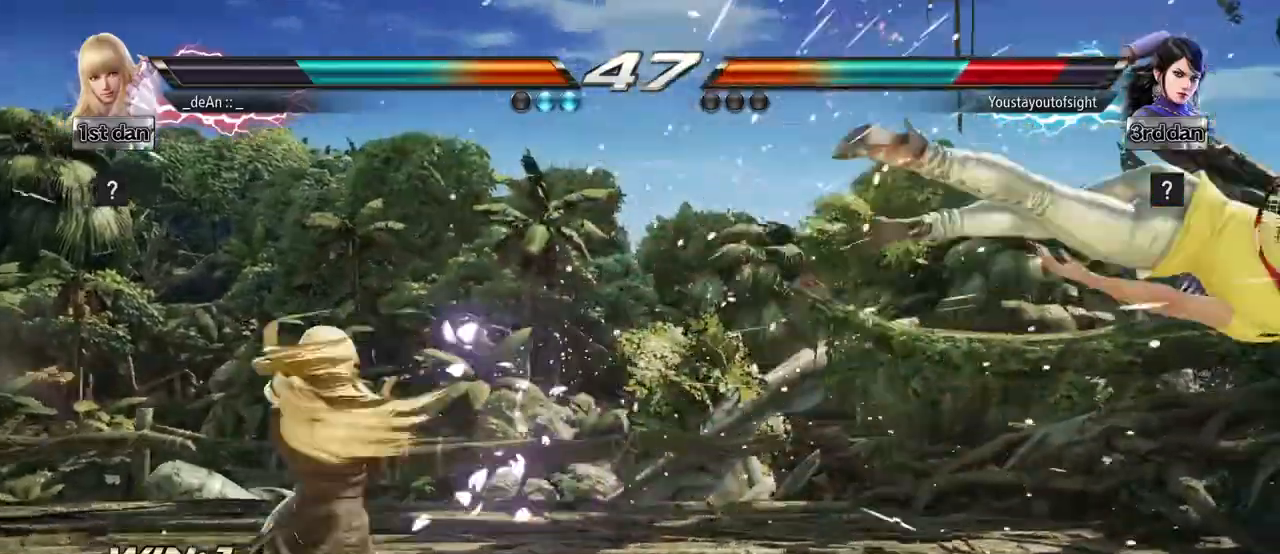
{"buttons": [], "left_stick": "right", "events": [[67, "left_stick", "right"], [133, "left_stick", "center"], [233, "left_stick", "right"]]}
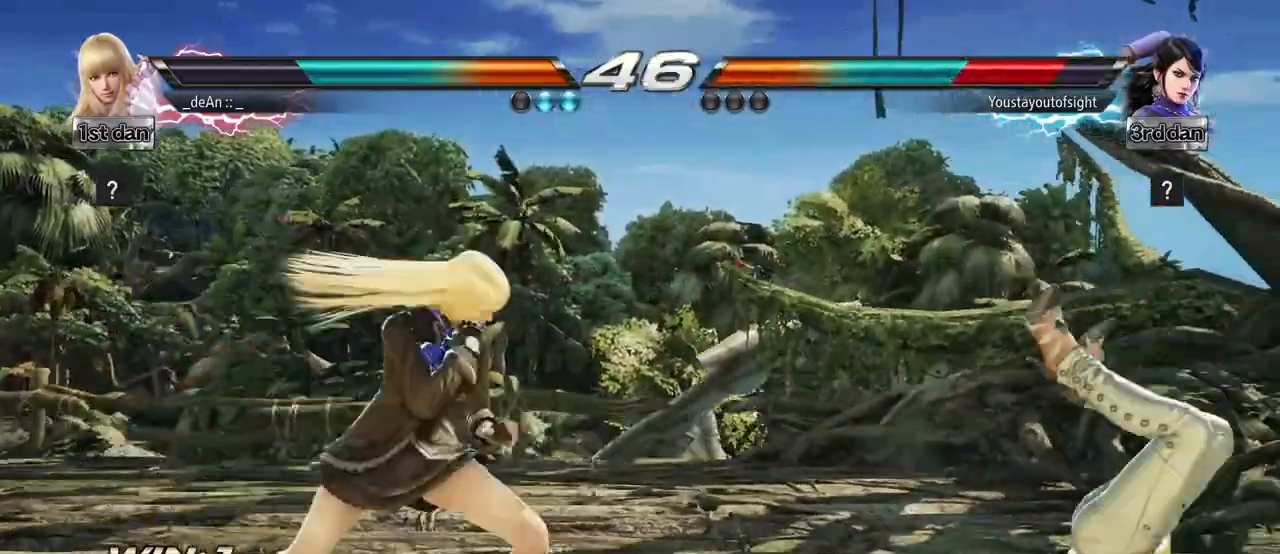
{"buttons": [], "left_stick": "center", "events": [[33, "left_stick", "down-right"], [100, "SQUARE", "down"], [250, "SQUARE", "up"], [333, "left_stick", "center"]]}